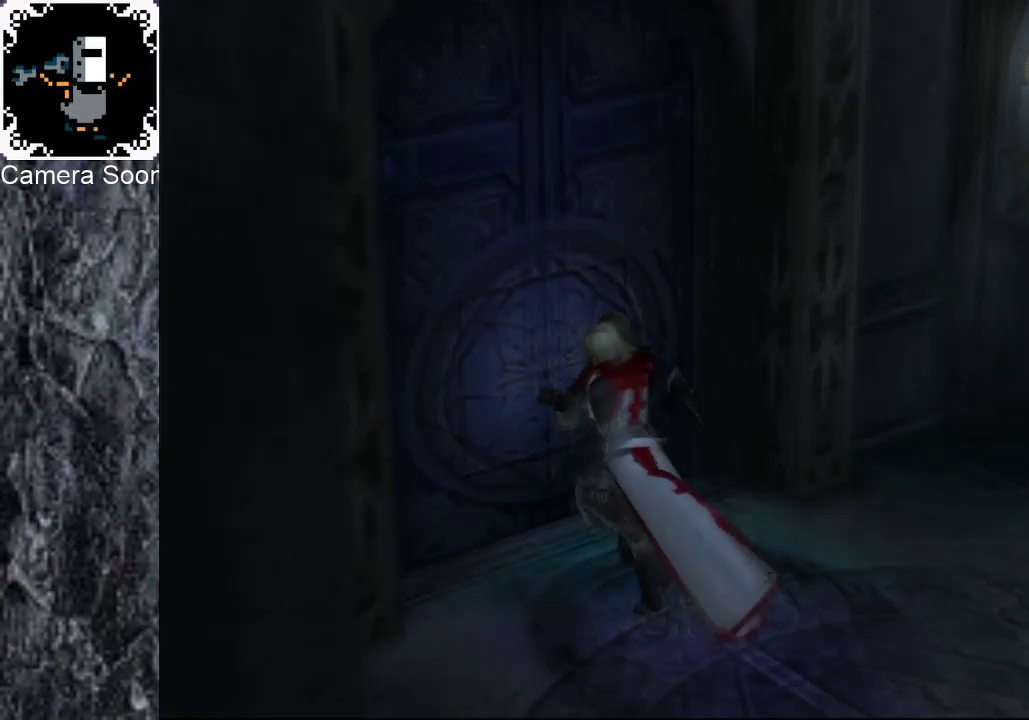
Gameplay with a controller (Xbox layout); each line is a JSON object with the inputs held at the frame after it. "button_events" lists button changes between this image and that frame as [ms after this image, input, new state], when the widget could be followed in between (sticks are given only as held states).
{"buttons": [], "left_stick": "center", "right_stick": "center", "button_events": []}
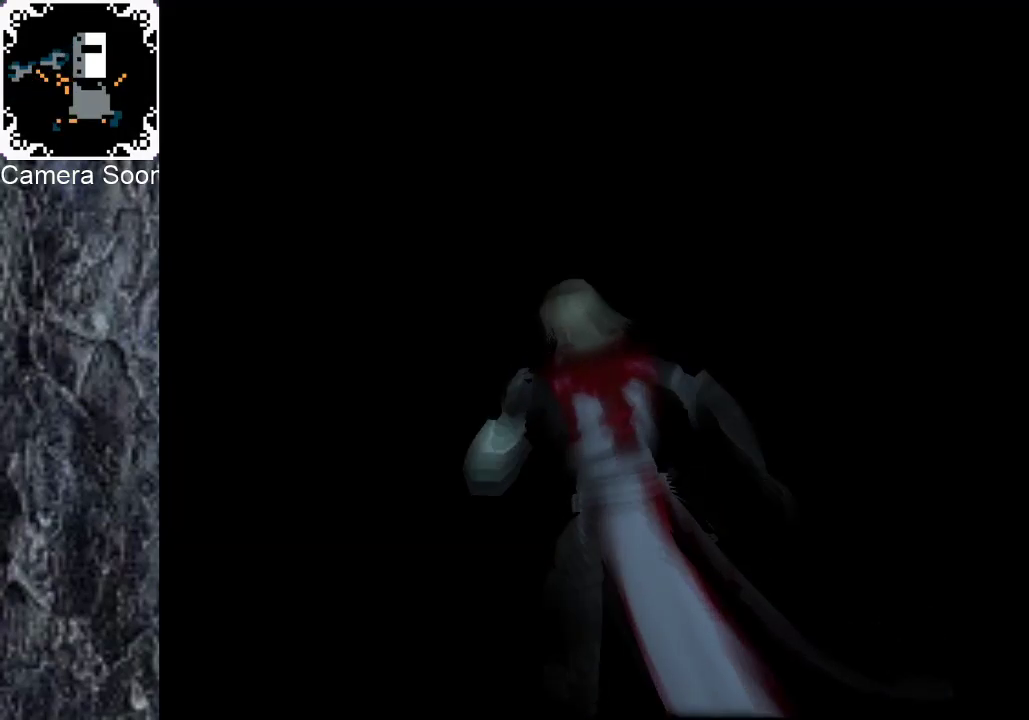
{"buttons": [], "left_stick": "center", "right_stick": "center", "button_events": []}
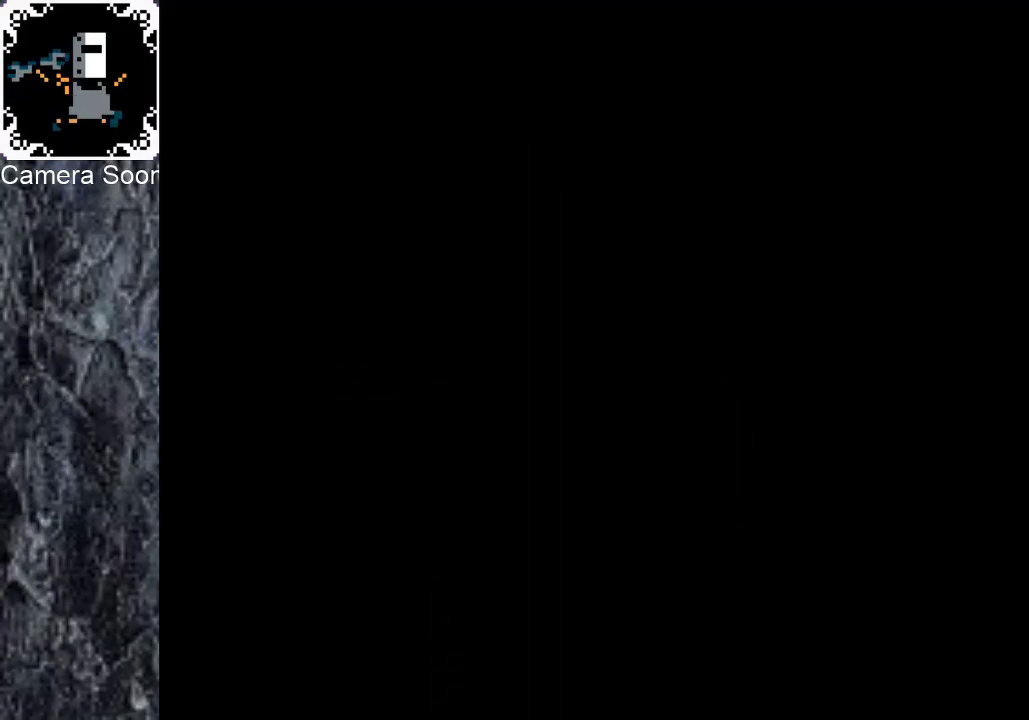
{"buttons": [], "left_stick": "left", "right_stick": "center", "button_events": []}
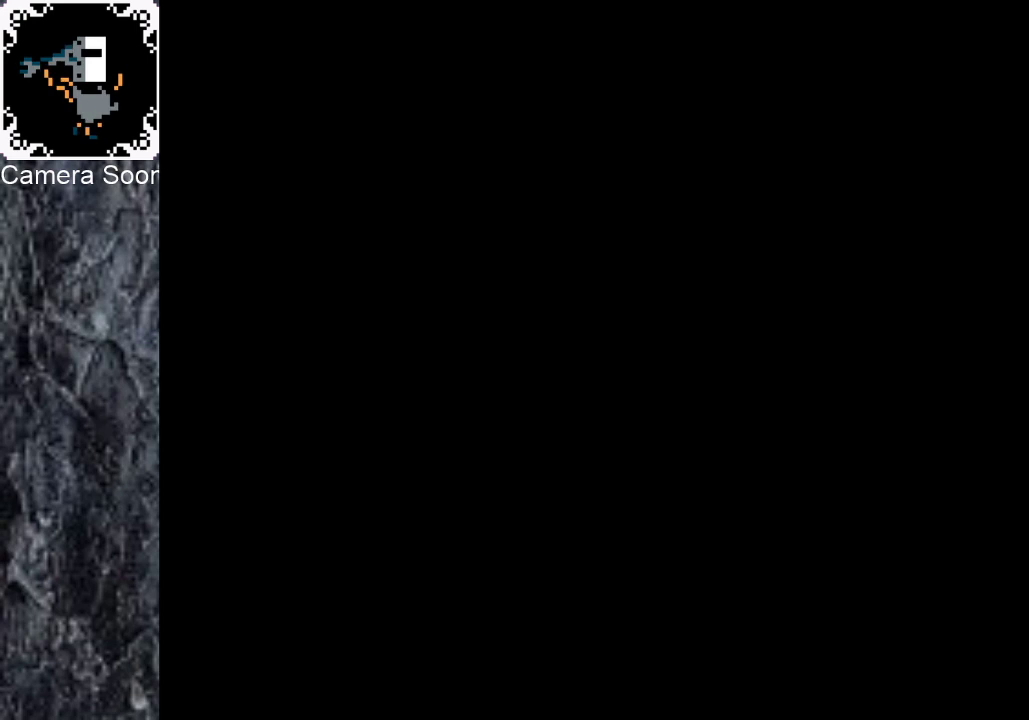
{"buttons": [], "left_stick": "left", "right_stick": "center", "button_events": []}
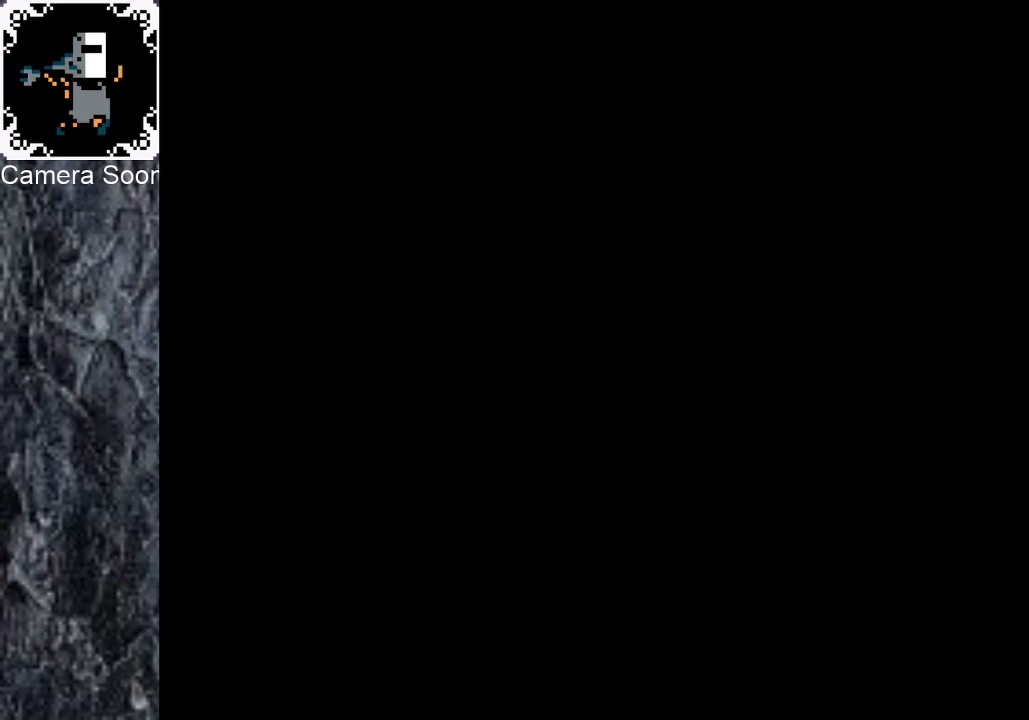
{"buttons": ["L1"], "left_stick": "left", "right_stick": "up-right", "button_events": [[440, "L1", "down"]]}
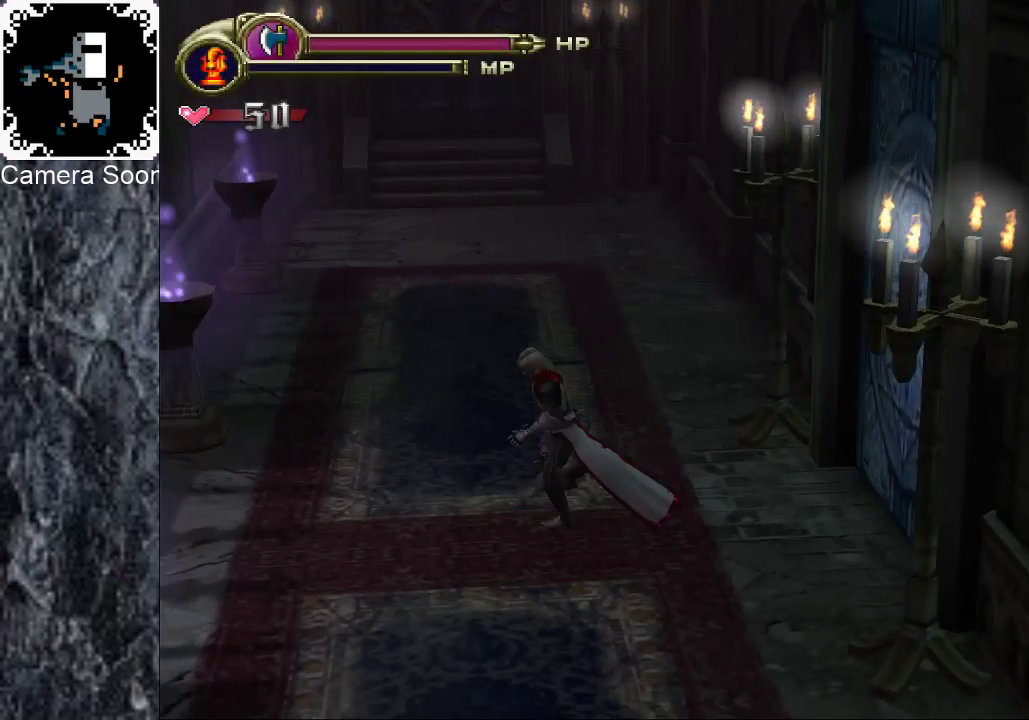
{"buttons": [], "left_stick": "up", "right_stick": "down", "button_events": [[180, "L1", "up"]]}
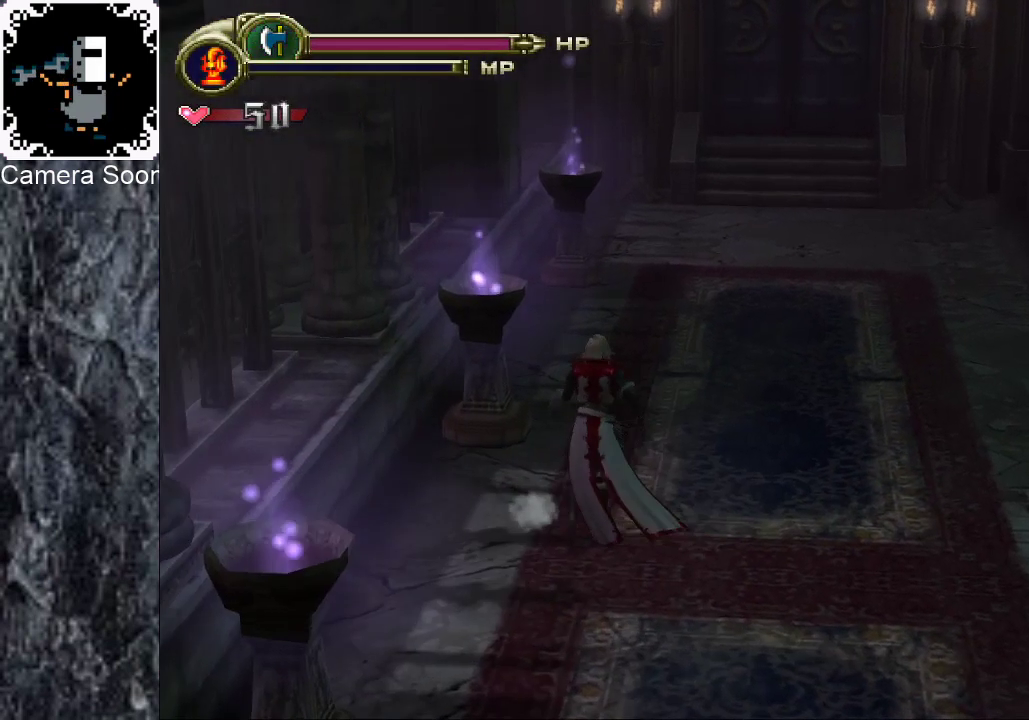
{"buttons": [], "left_stick": "up", "right_stick": "center", "button_events": []}
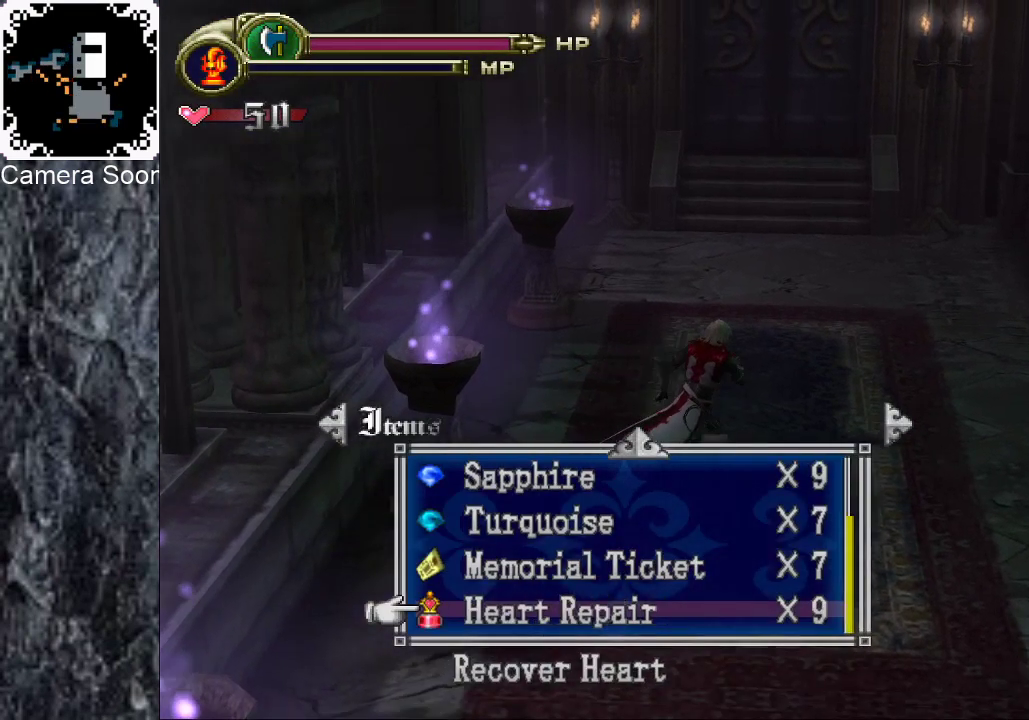
{"buttons": [], "left_stick": "center", "right_stick": "center", "button_events": []}
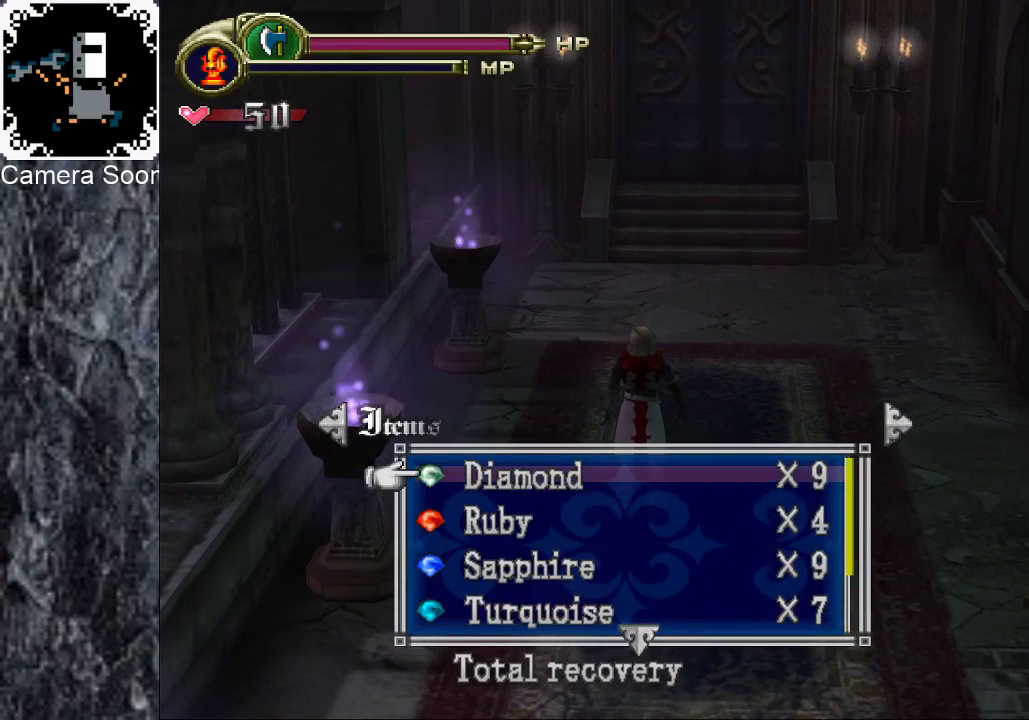
{"buttons": [], "left_stick": "center", "right_stick": "center", "button_events": [[100, "A", "down"], [200, "A", "up"]]}
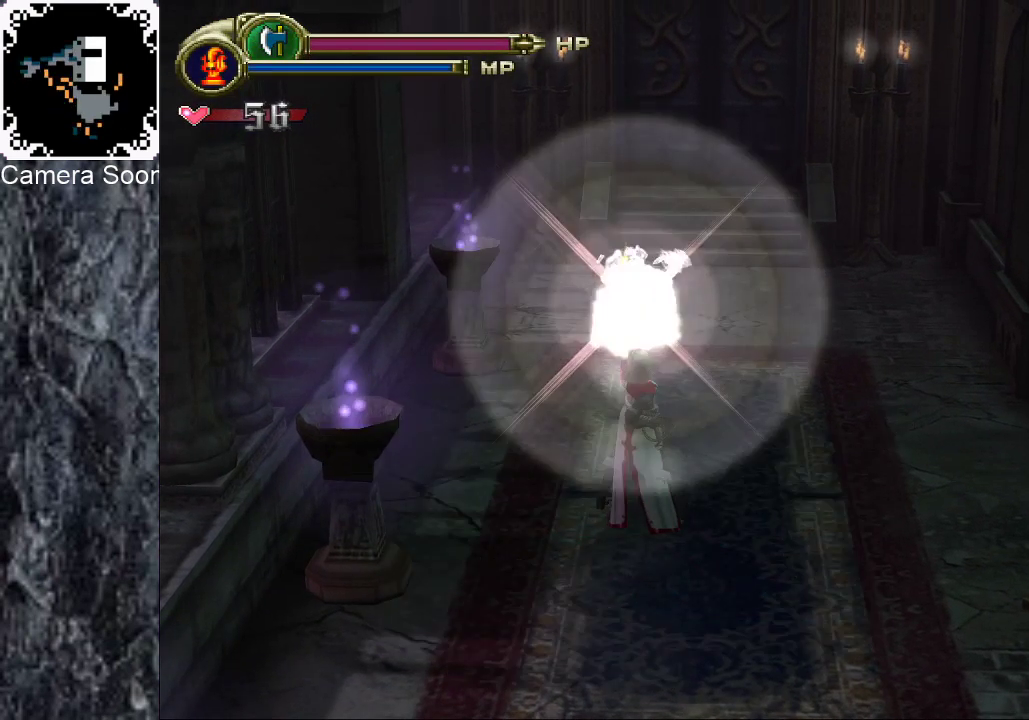
{"buttons": ["START"], "left_stick": "center", "right_stick": "center", "button_events": [[480, "START", "down"]]}
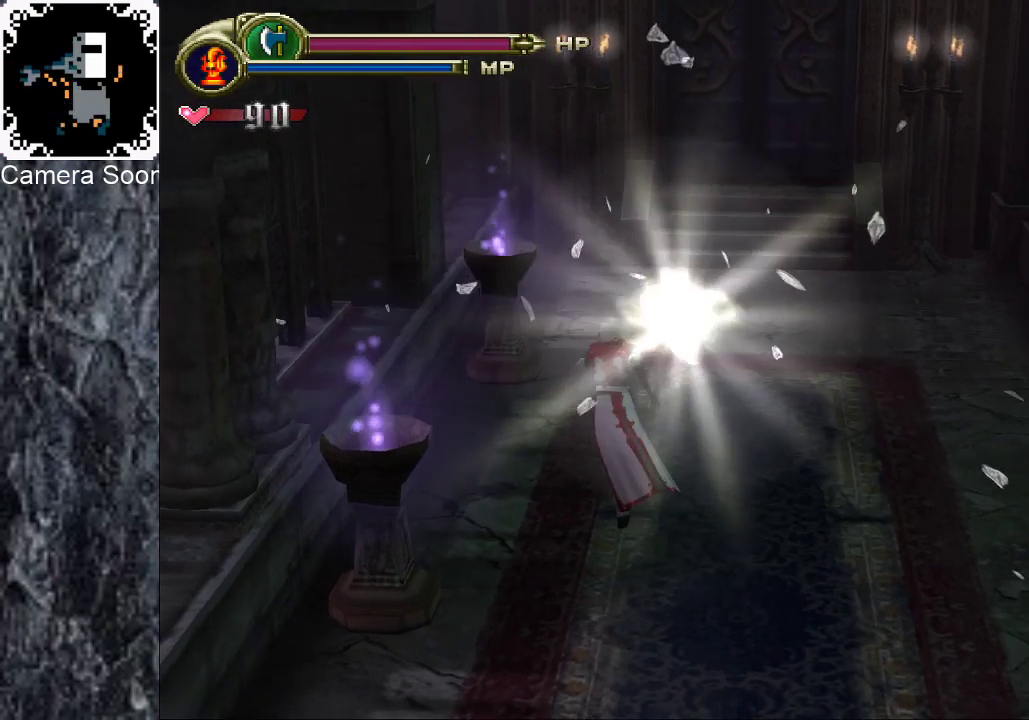
{"buttons": [], "left_stick": "center", "right_stick": "center", "button_events": [[80, "START", "up"], [280, "A", "down"], [380, "A", "up"]]}
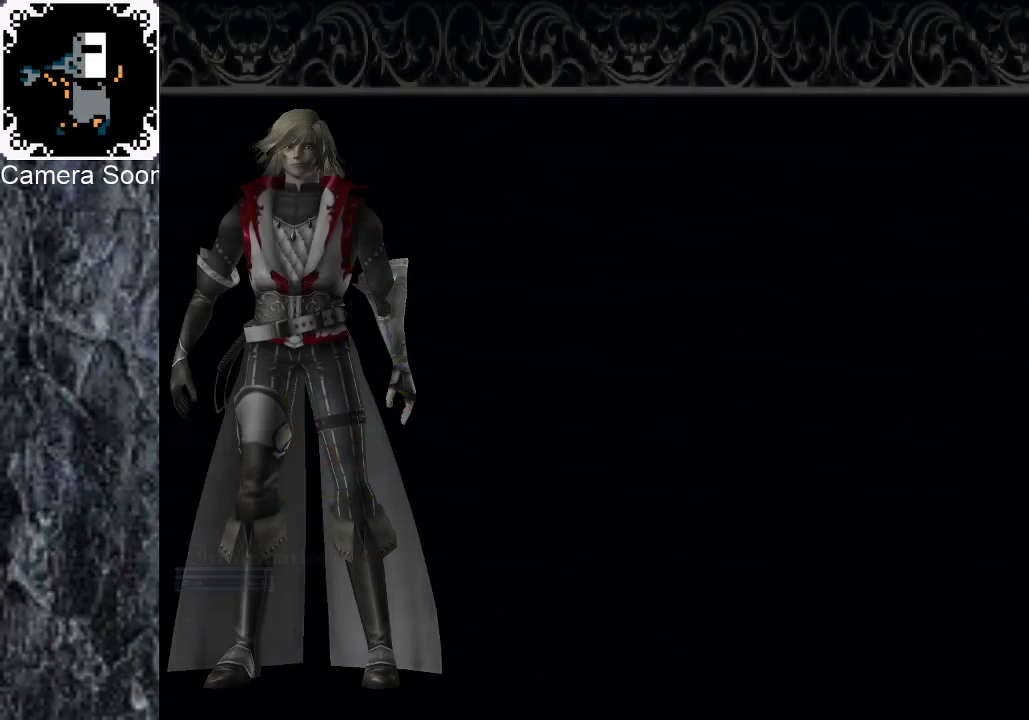
{"buttons": [], "left_stick": "up", "right_stick": "center", "button_events": []}
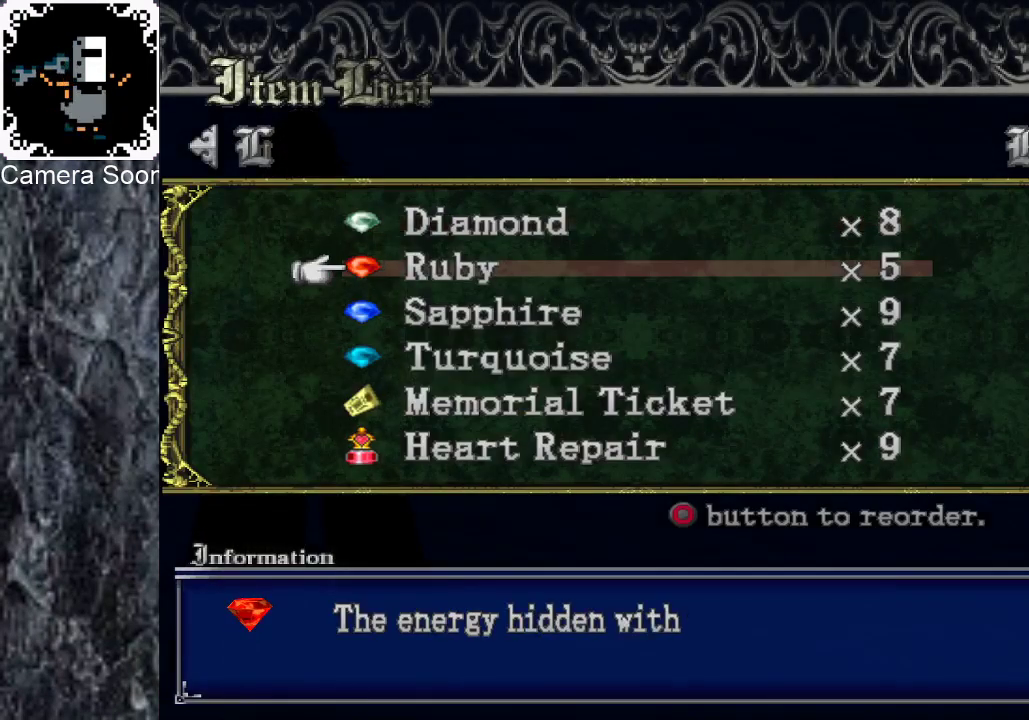
{"buttons": [], "left_stick": "down", "right_stick": "center", "button_events": []}
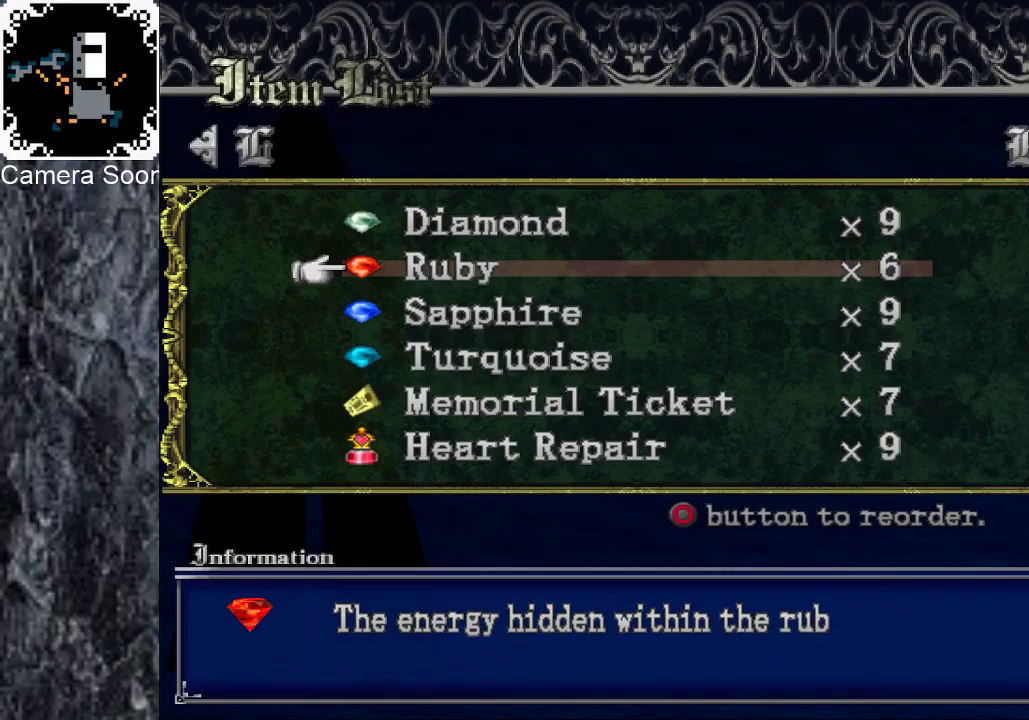
{"buttons": [], "left_stick": "down", "right_stick": "center", "button_events": []}
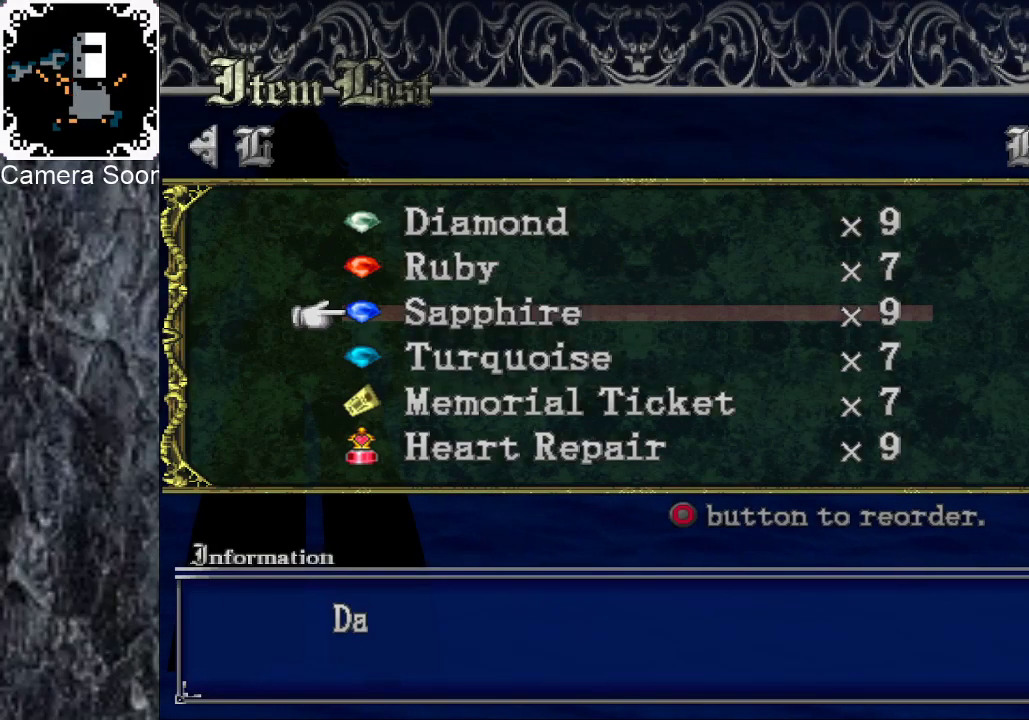
{"buttons": [], "left_stick": "up", "right_stick": "center", "button_events": []}
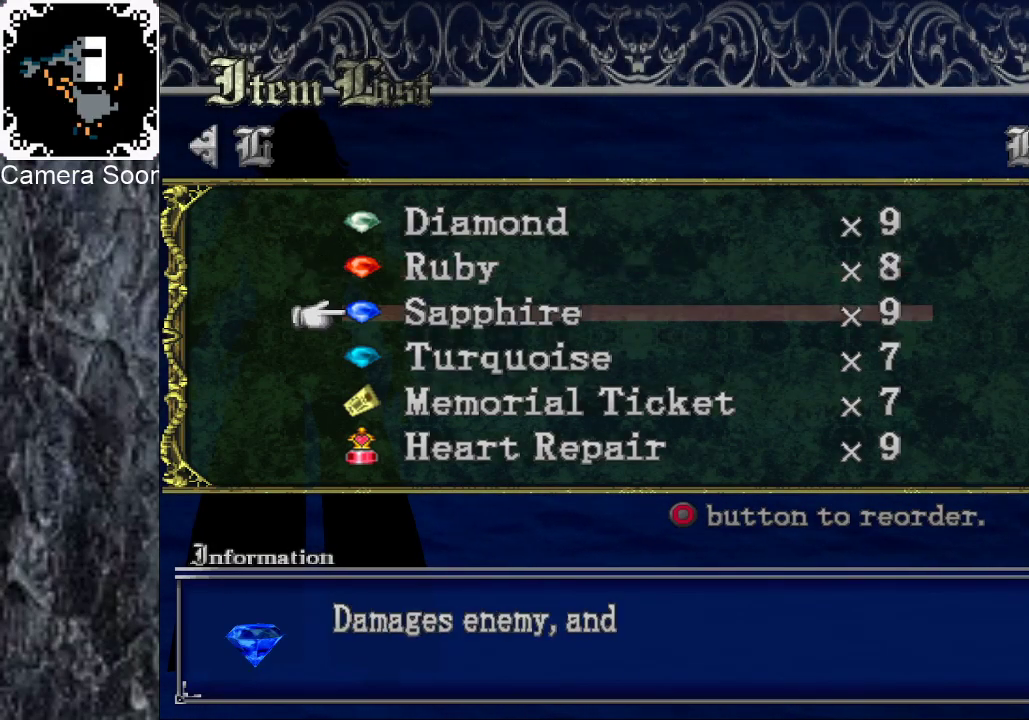
{"buttons": [], "left_stick": "down", "right_stick": "center", "button_events": []}
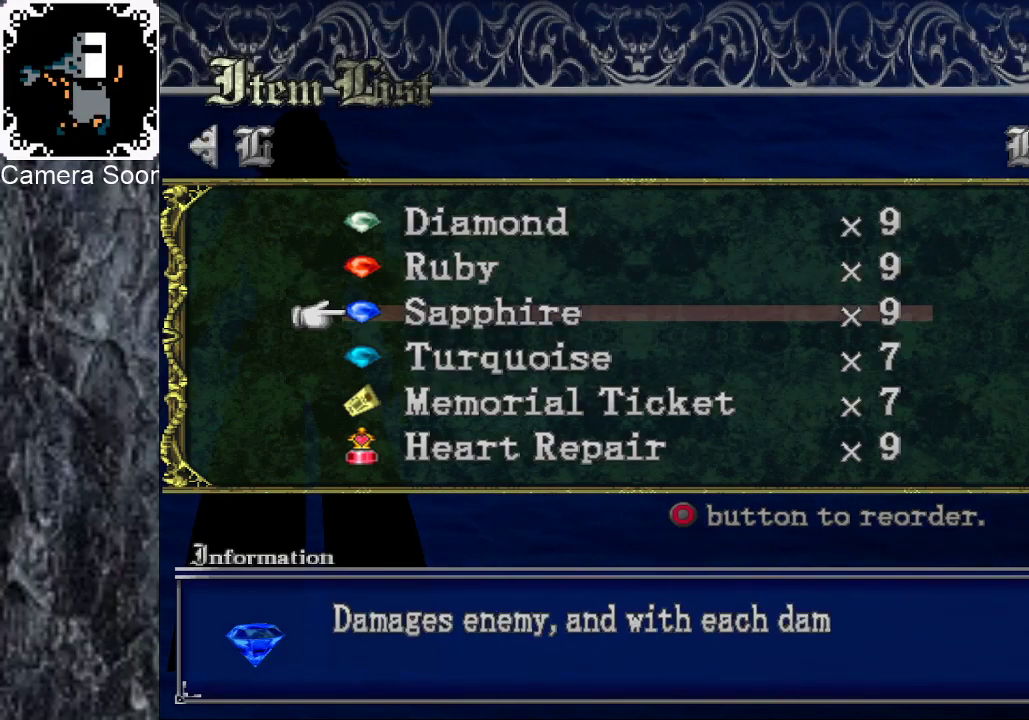
{"buttons": [], "left_stick": "center", "right_stick": "center", "button_events": []}
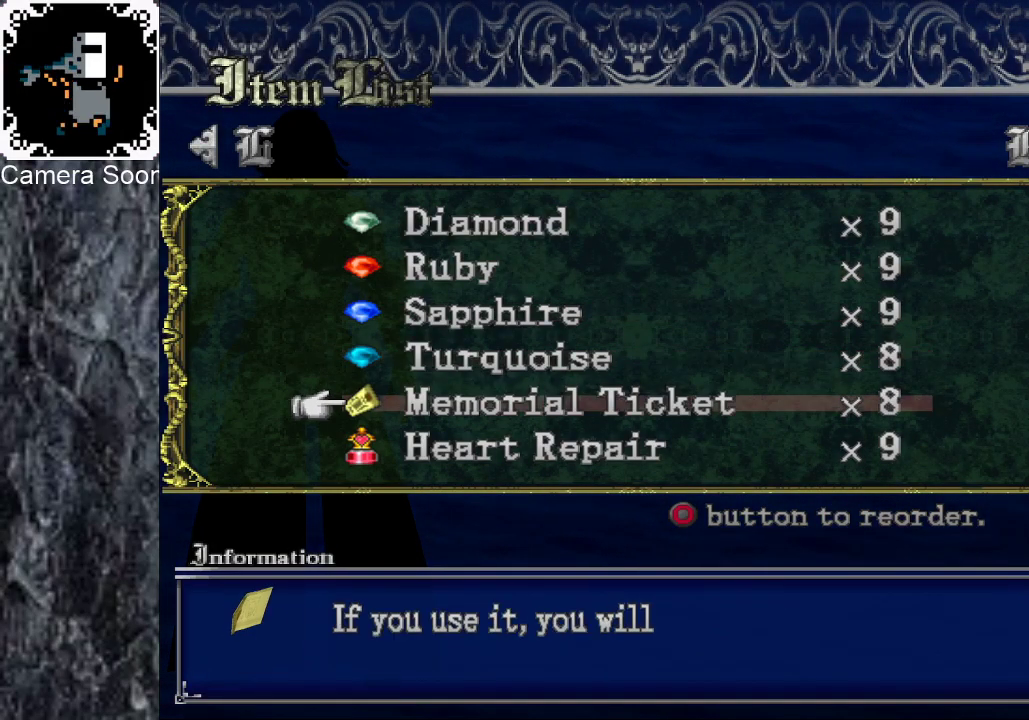
{"buttons": [], "left_stick": "center", "right_stick": "center", "button_events": []}
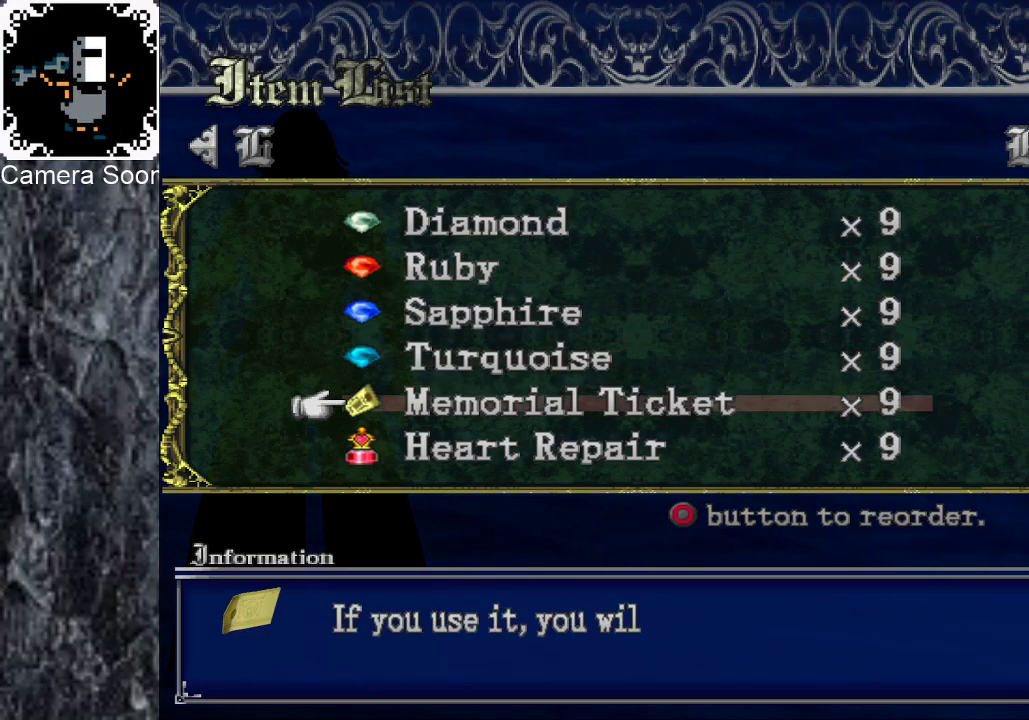
{"buttons": [], "left_stick": "center", "right_stick": "center", "button_events": [[140, "Y", "down"], [240, "Y", "up"]]}
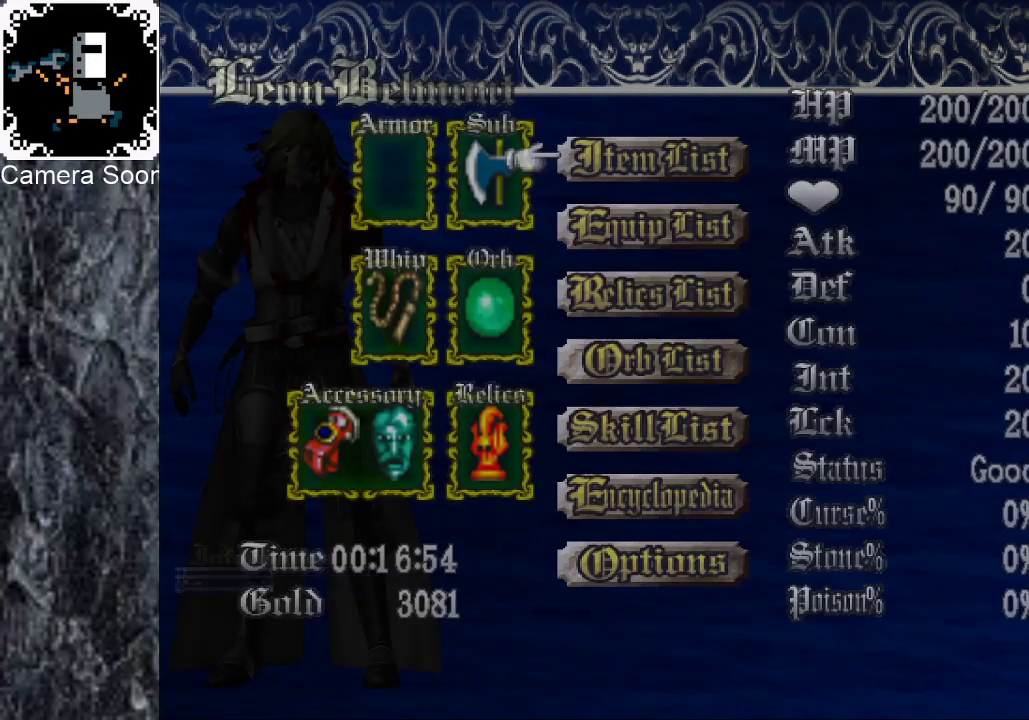
{"buttons": [], "left_stick": "right", "right_stick": "center", "button_events": [[40, "Y", "down"], [160, "Y", "up"]]}
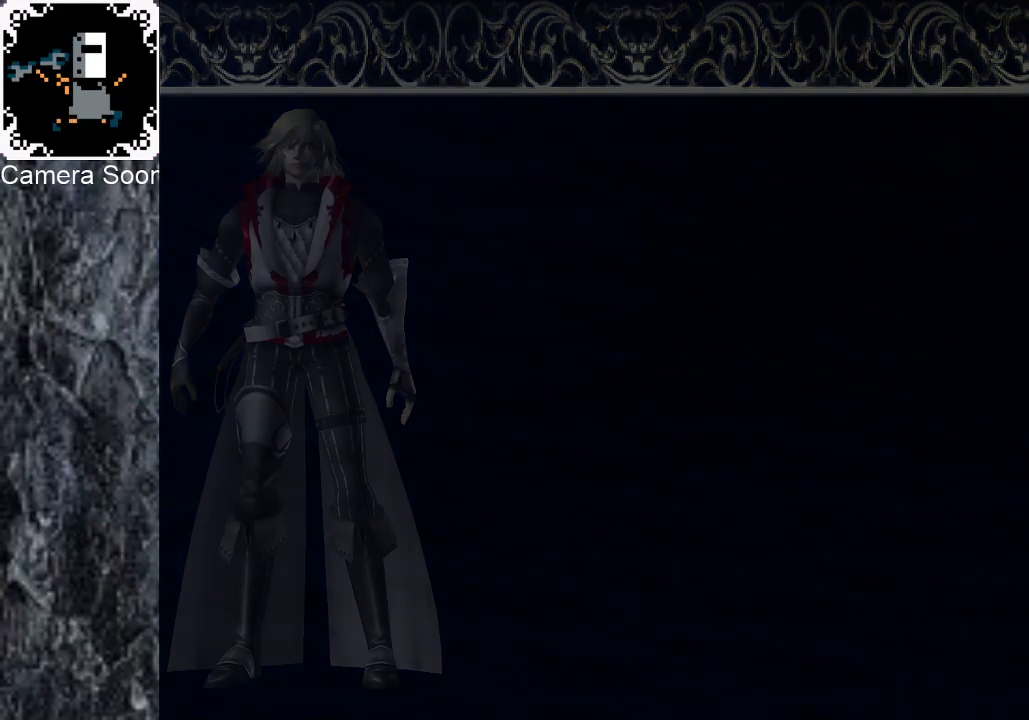
{"buttons": [], "left_stick": "up-right", "right_stick": "center", "button_events": []}
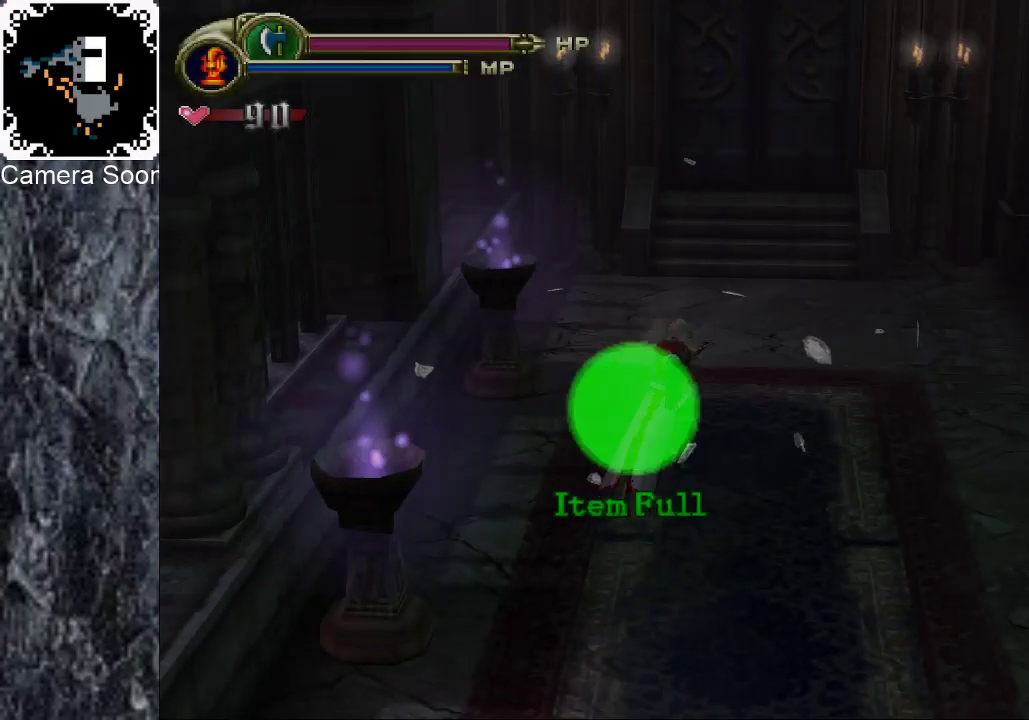
{"buttons": ["B"], "left_stick": "up", "right_stick": "center", "button_events": [[460, "B", "down"]]}
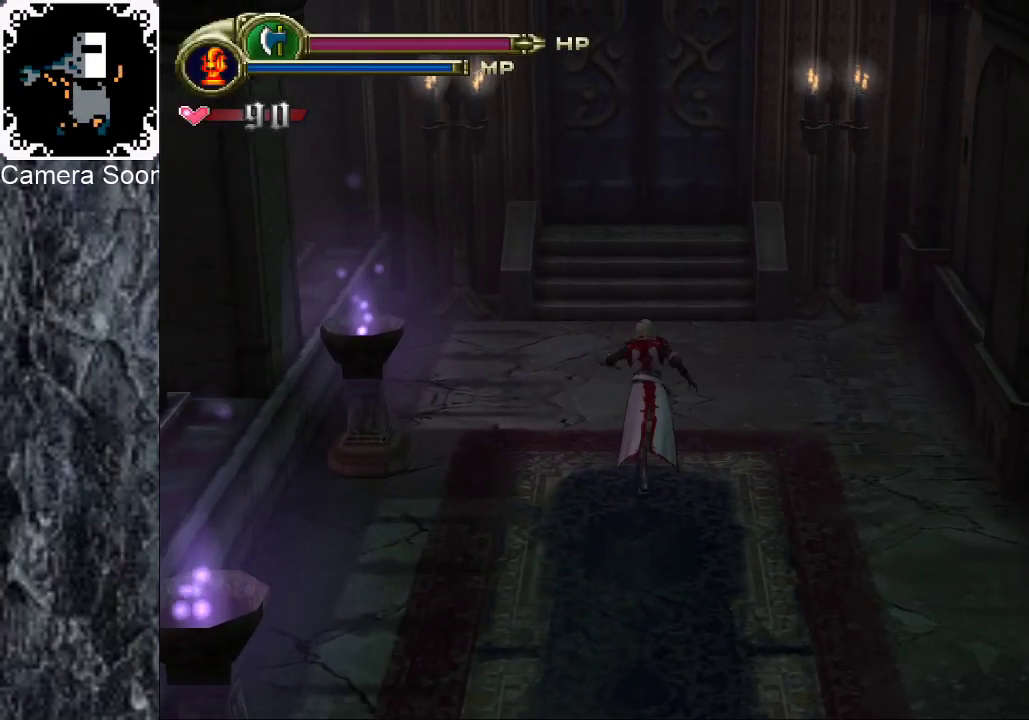
{"buttons": [], "left_stick": "up", "right_stick": "center", "button_events": [[100, "B", "up"], [280, "X", "down"], [480, "X", "up"]]}
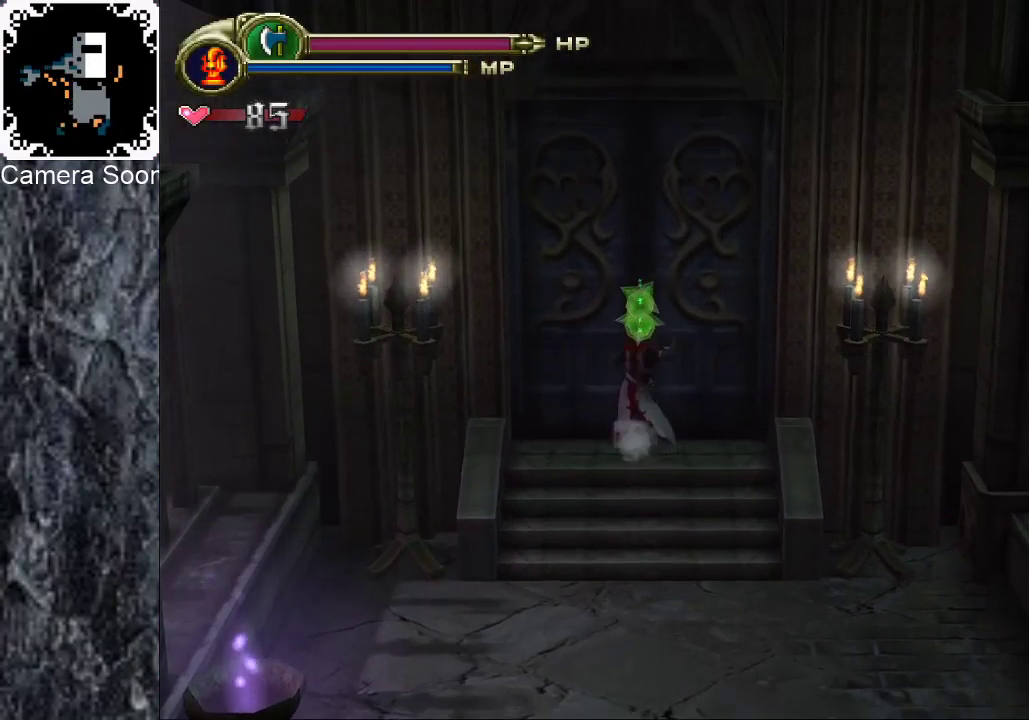
{"buttons": [], "left_stick": "up", "right_stick": "center", "button_events": [[320, "X", "down"], [440, "X", "up"]]}
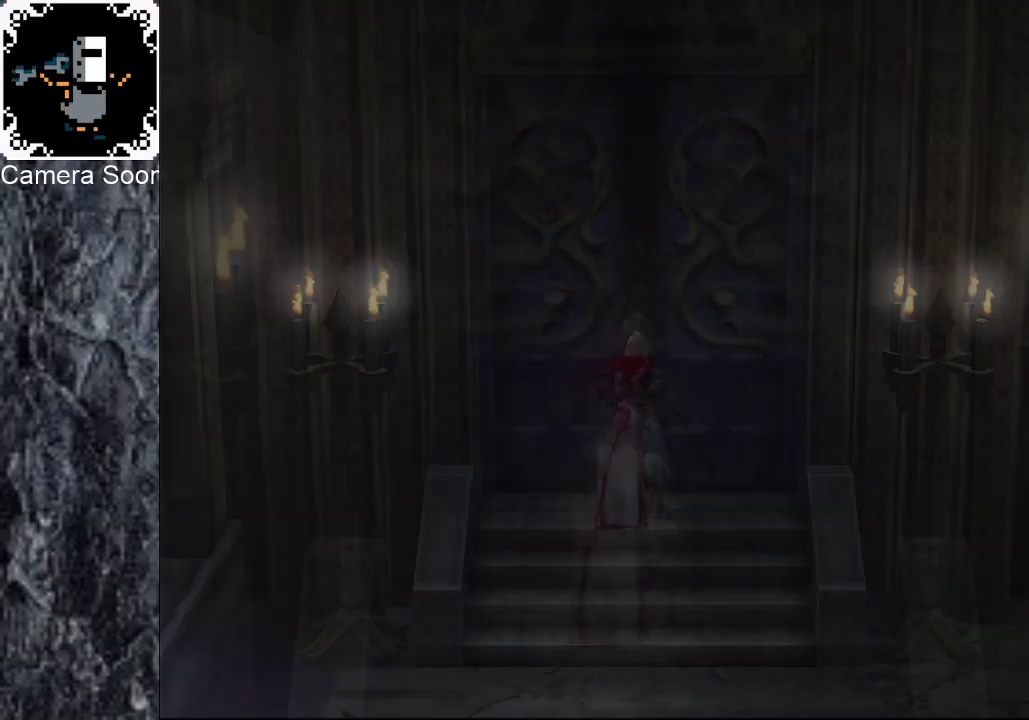
{"buttons": [], "left_stick": "center", "right_stick": "center", "button_events": []}
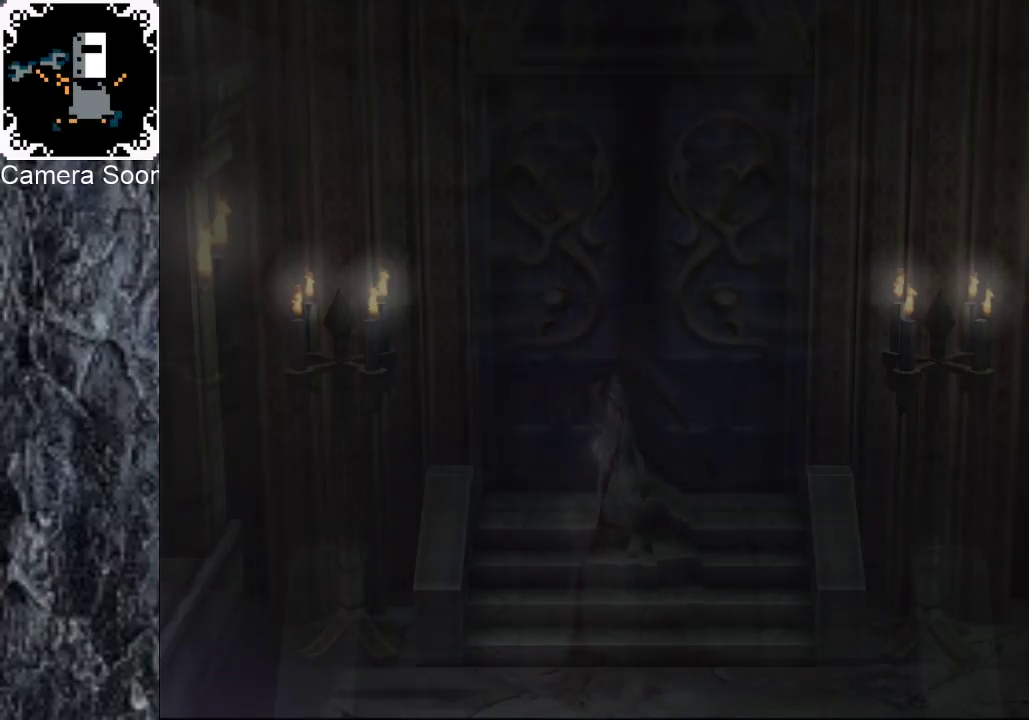
{"buttons": [], "left_stick": "down-right", "right_stick": "center"}
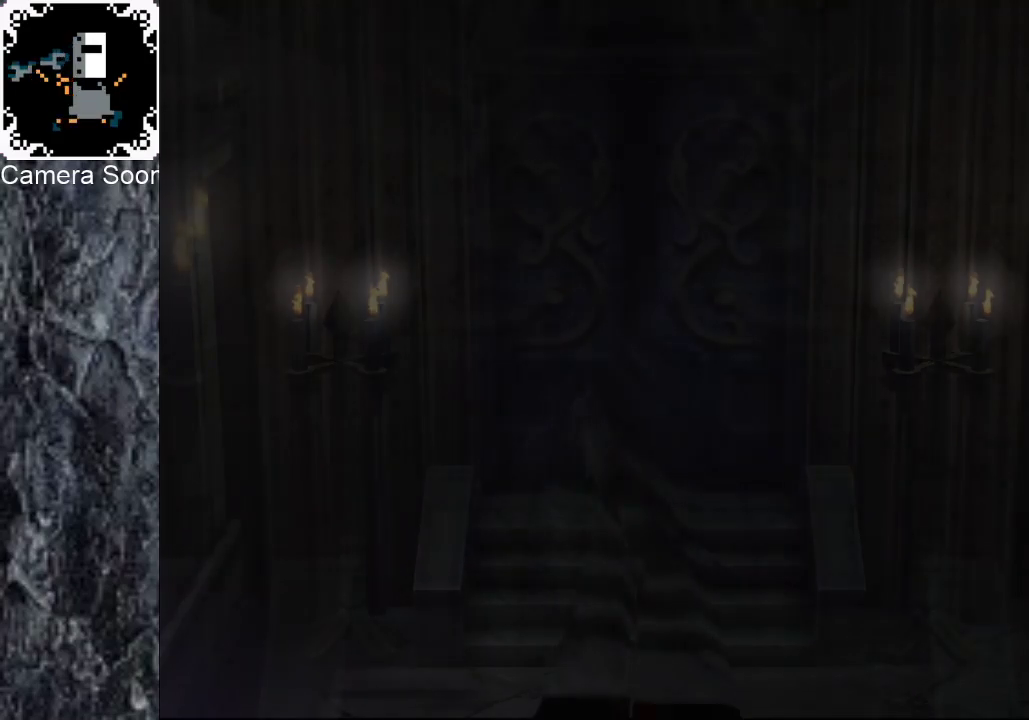
{"buttons": [], "left_stick": "down-right", "right_stick": "center", "button_events": []}
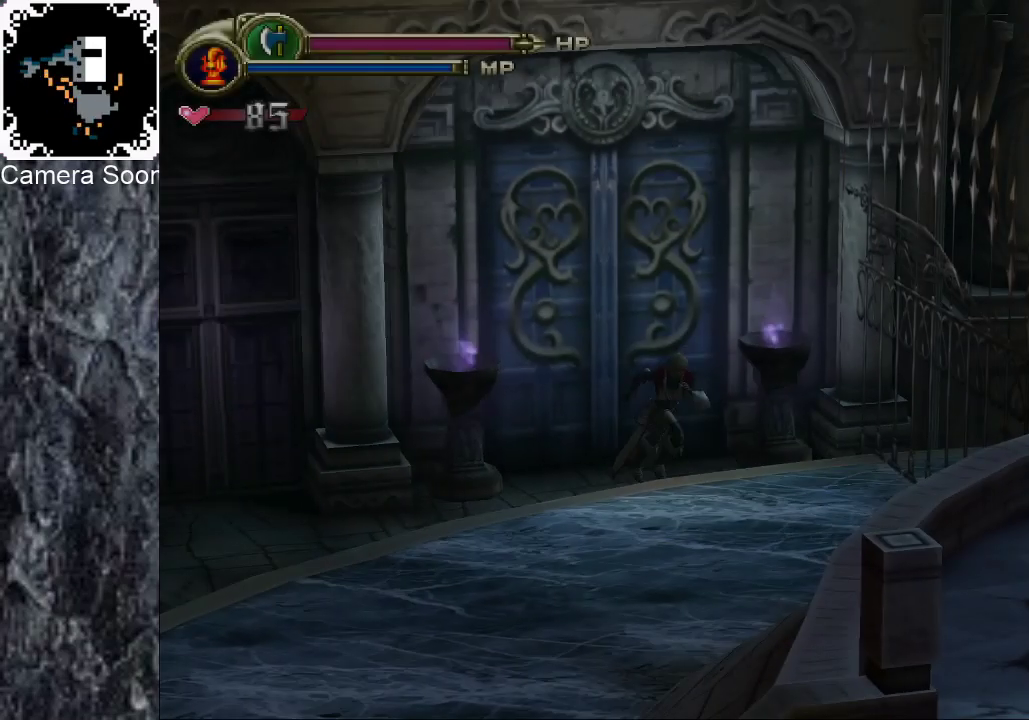
{"buttons": [], "left_stick": "down", "right_stick": "center", "button_events": []}